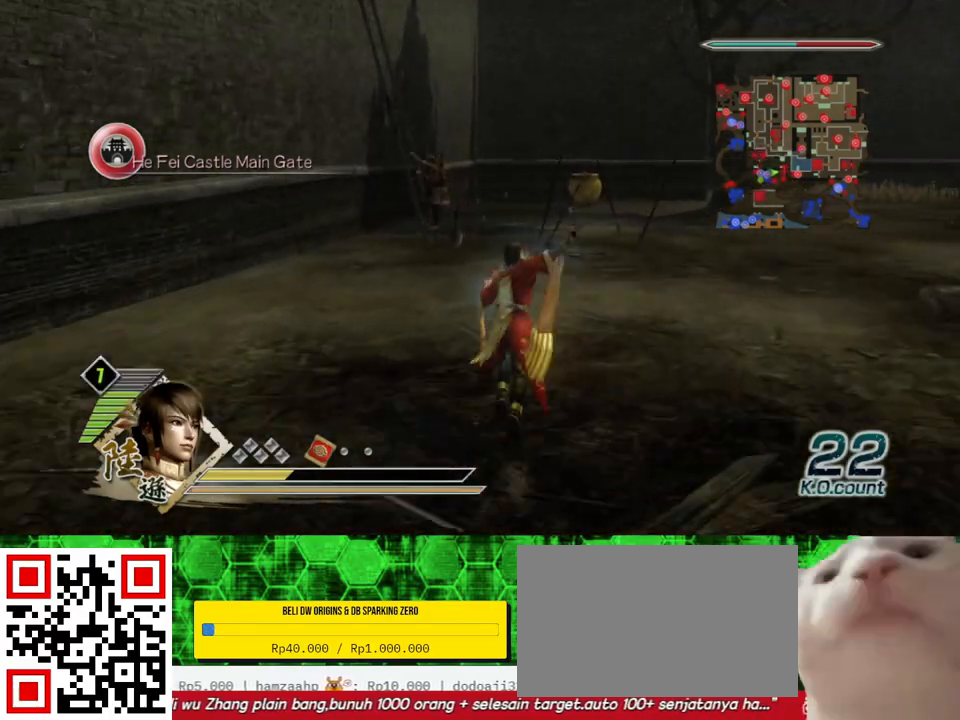
Gameplay with a controller (Xbox layout); each line is a JSON object with the inputs held at the frame after it. "events" lists button and stick changes between this image and that frame as [ms after this image, input, new state], when the widget could be followed in between.
{"buttons": [], "left_stick": "up", "right_stick": "center", "events": []}
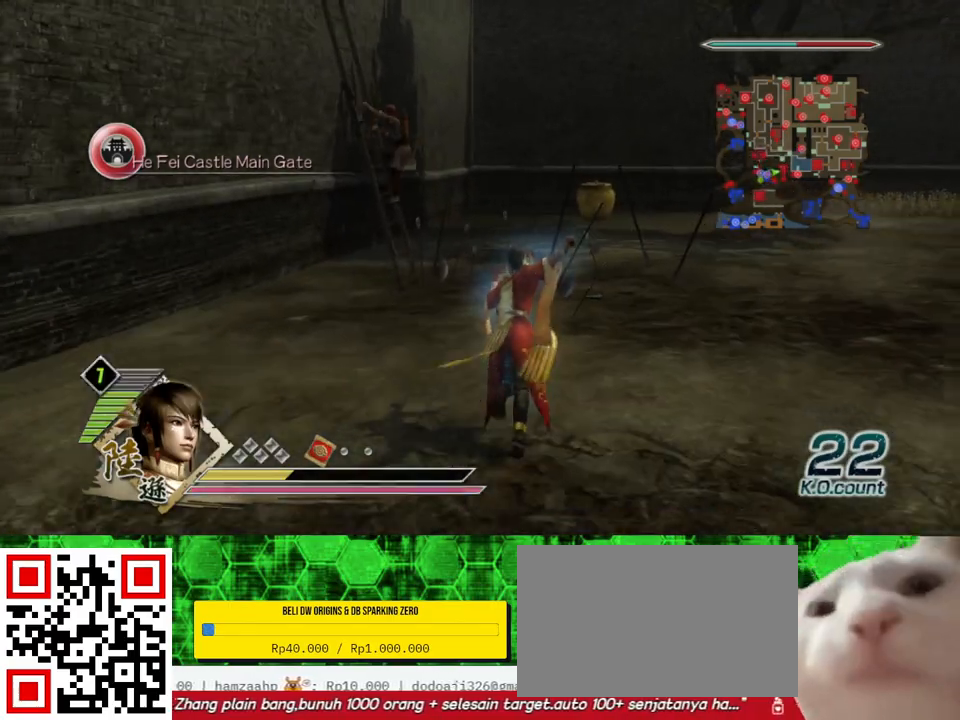
{"buttons": [], "left_stick": "up", "right_stick": "center", "events": [[267, "right_stick", "right"], [400, "right_stick", "center"]]}
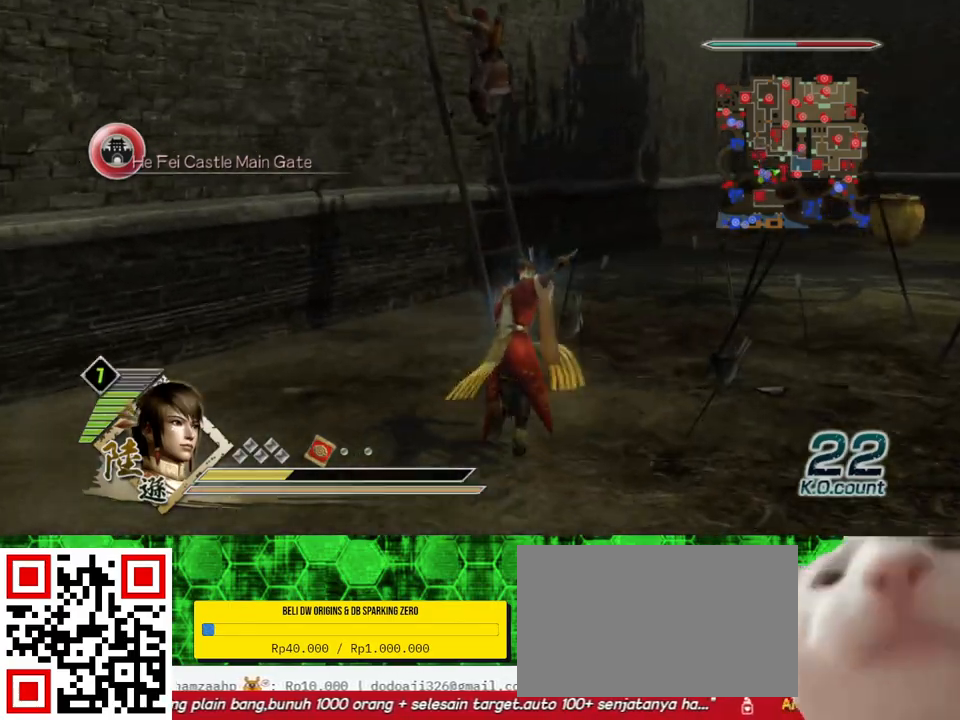
{"buttons": [], "left_stick": "center", "right_stick": "center", "events": [[367, "left_stick", "center"]]}
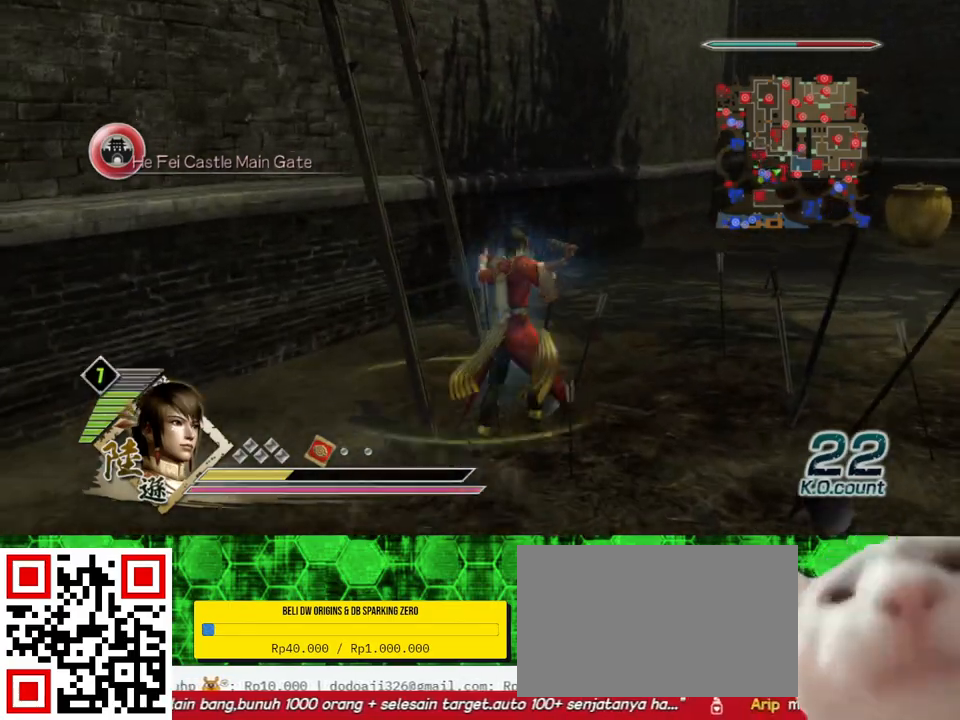
{"buttons": [], "left_stick": "up", "right_stick": "center", "events": [[167, "A", "down"], [267, "A", "up"], [433, "left_stick", "up"]]}
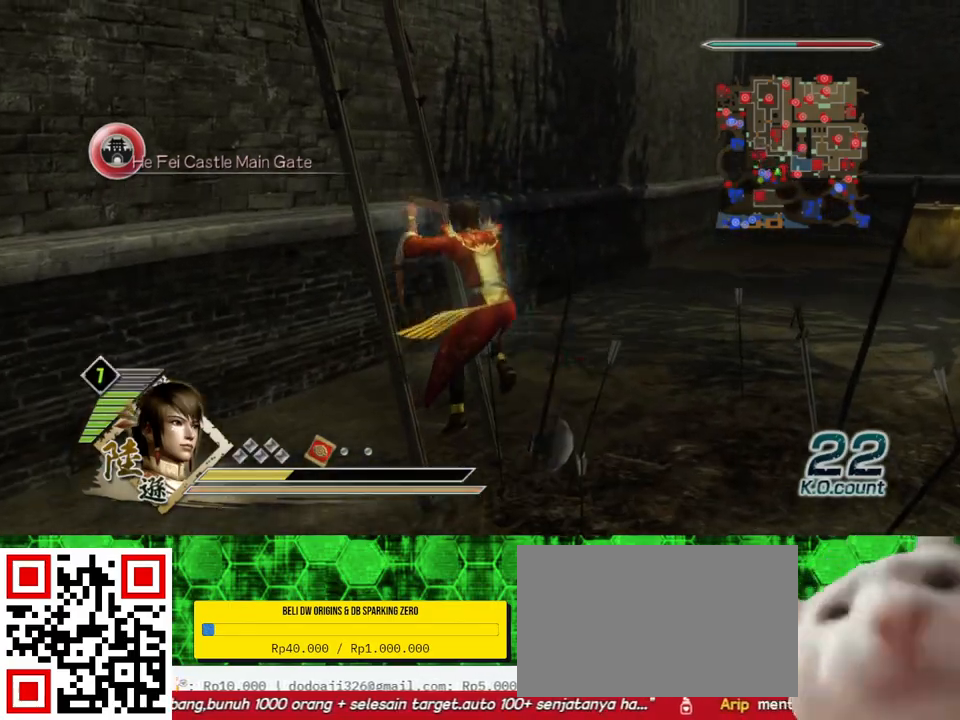
{"buttons": [], "left_stick": "up", "right_stick": "center", "events": [[33, "right_stick", "right"], [233, "right_stick", "center"]]}
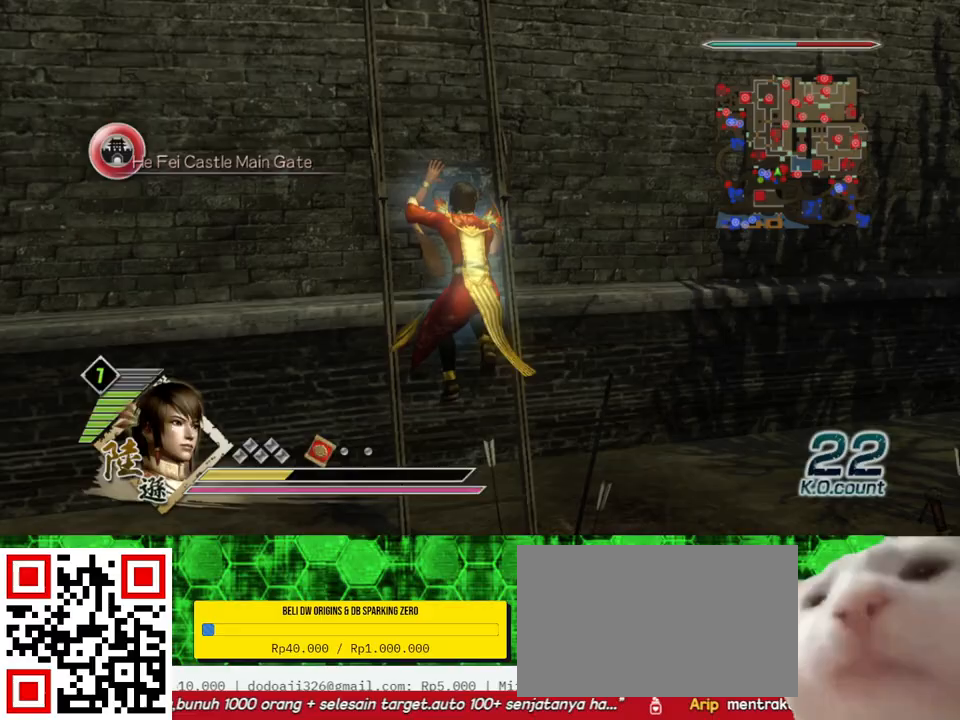
{"buttons": [], "left_stick": "up", "right_stick": "center", "events": [[300, "right_stick", "right"], [433, "right_stick", "center"]]}
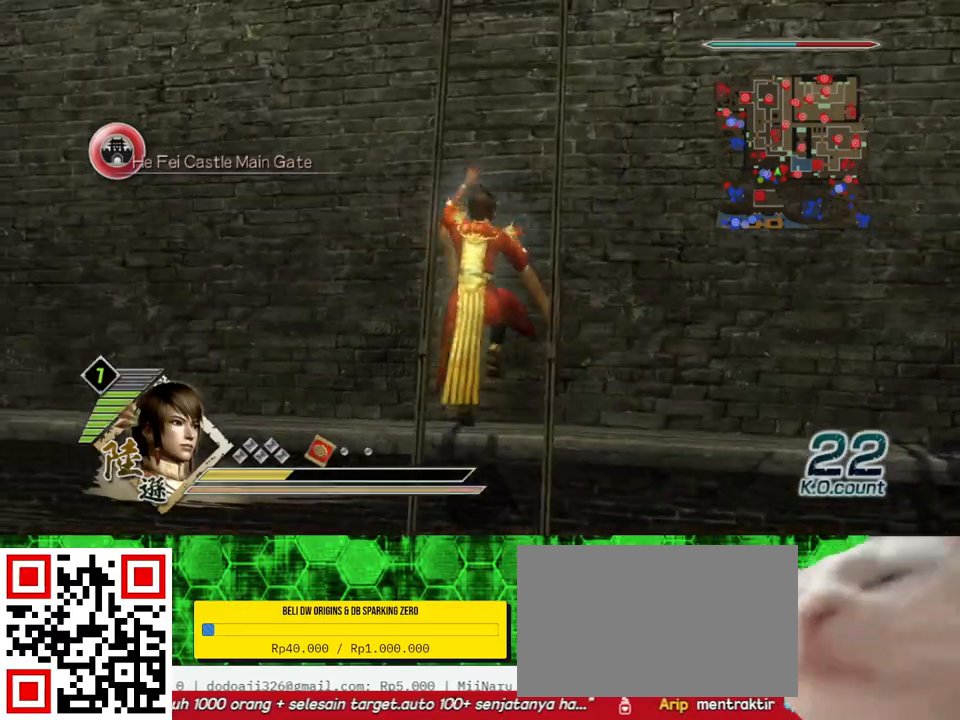
{"buttons": [], "left_stick": "up", "right_stick": "center", "events": []}
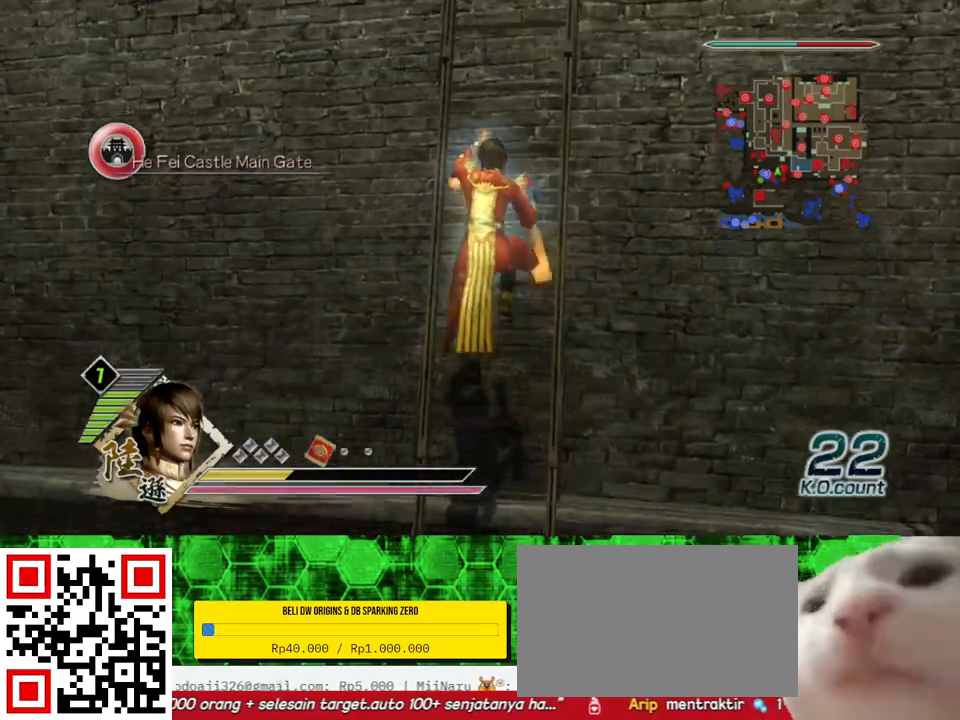
{"buttons": [], "left_stick": "up", "right_stick": "center", "events": [[100, "right_stick", "left"], [233, "right_stick", "center"]]}
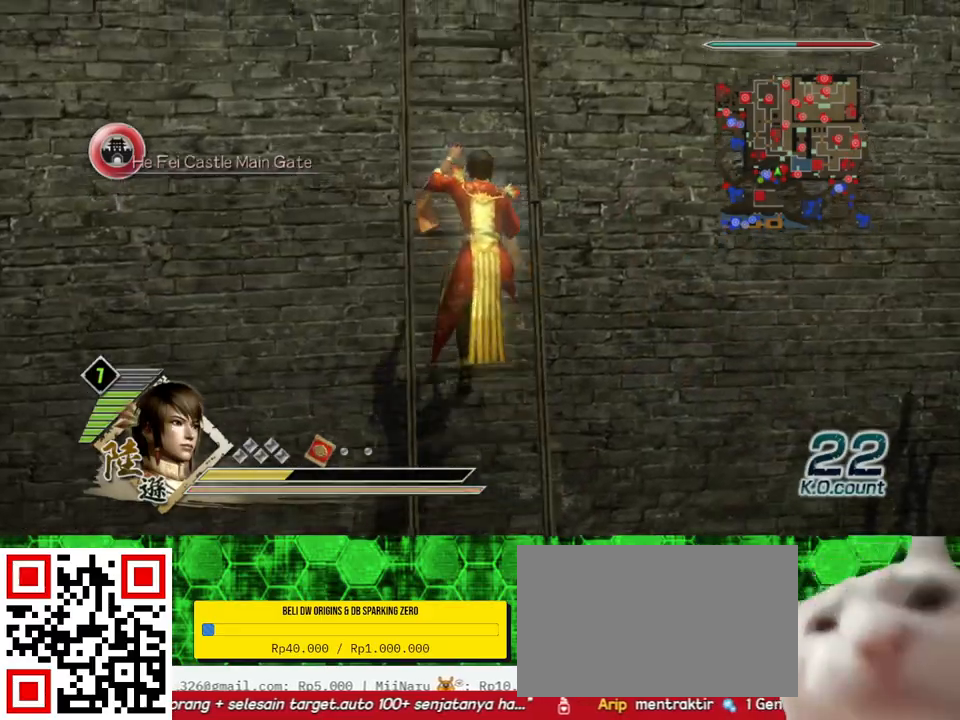
{"buttons": [], "left_stick": "up", "right_stick": "center", "events": []}
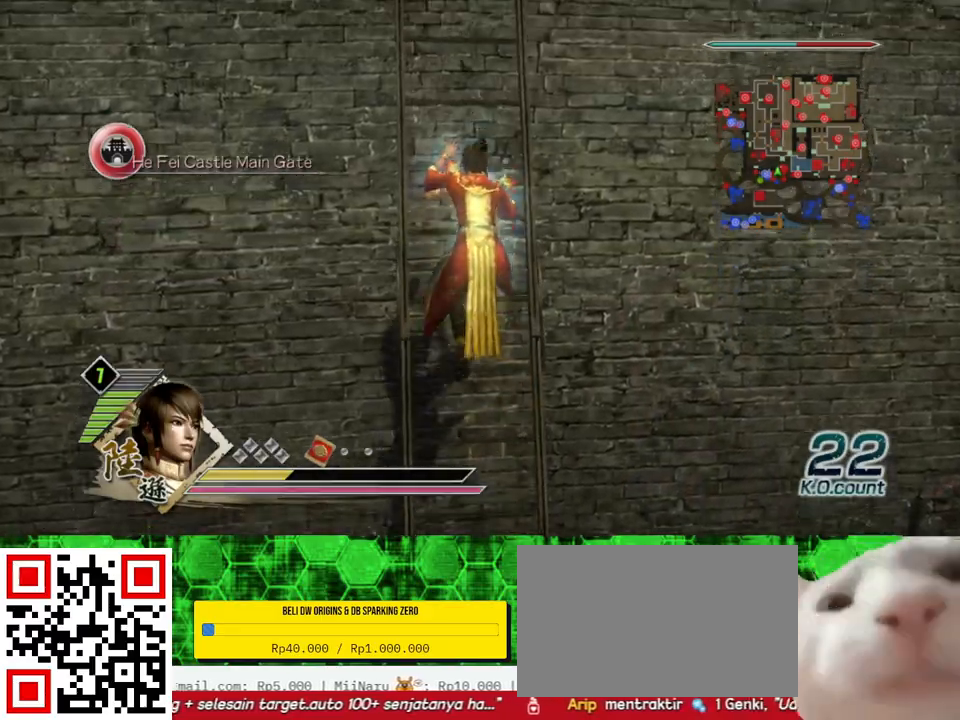
{"buttons": [], "left_stick": "up", "right_stick": "center", "events": []}
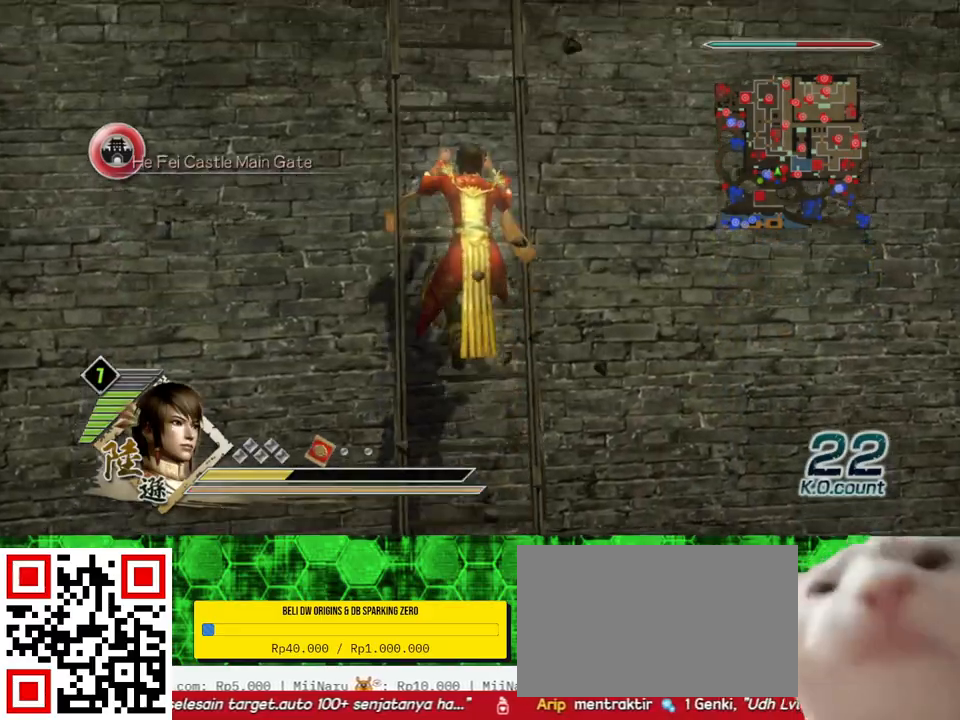
{"buttons": [], "left_stick": "up", "right_stick": "center", "events": []}
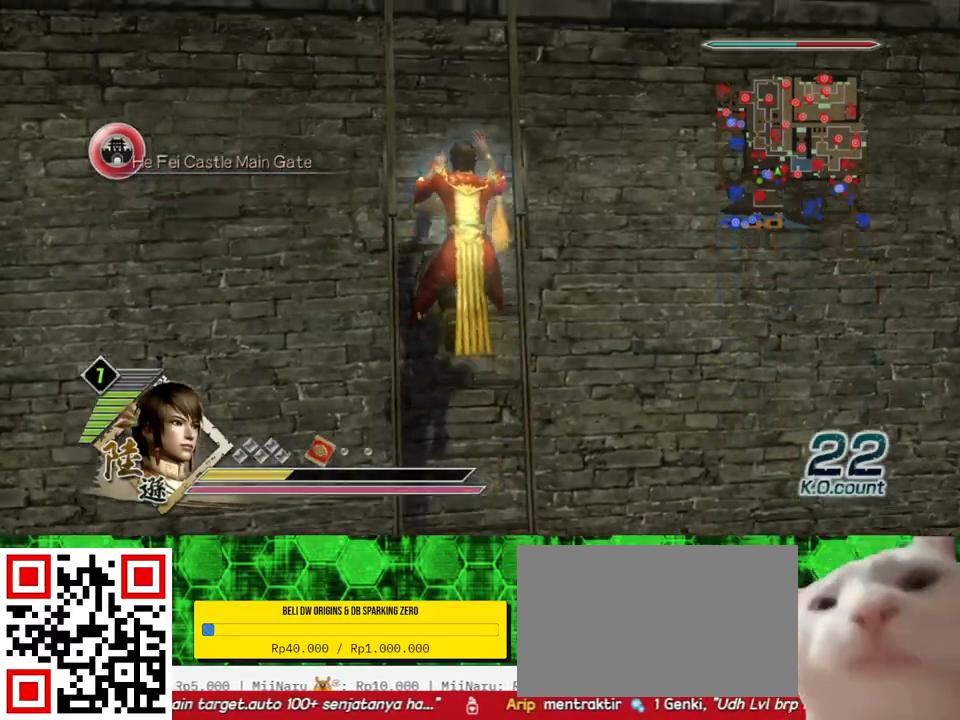
{"buttons": [], "left_stick": "up", "right_stick": "center", "events": []}
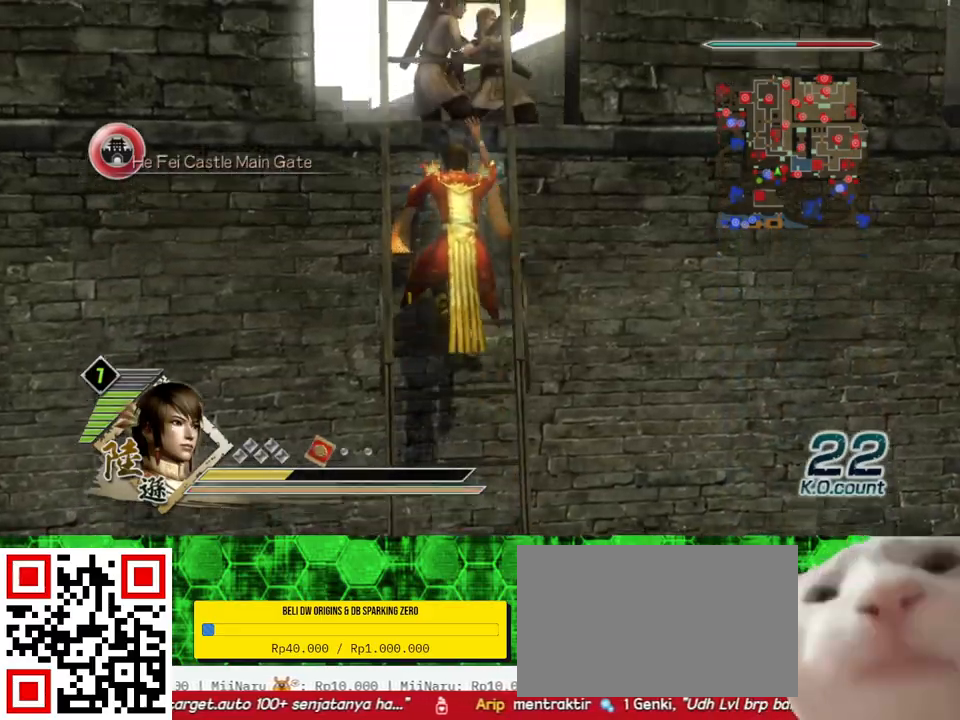
{"buttons": [], "left_stick": "up", "right_stick": "center", "events": []}
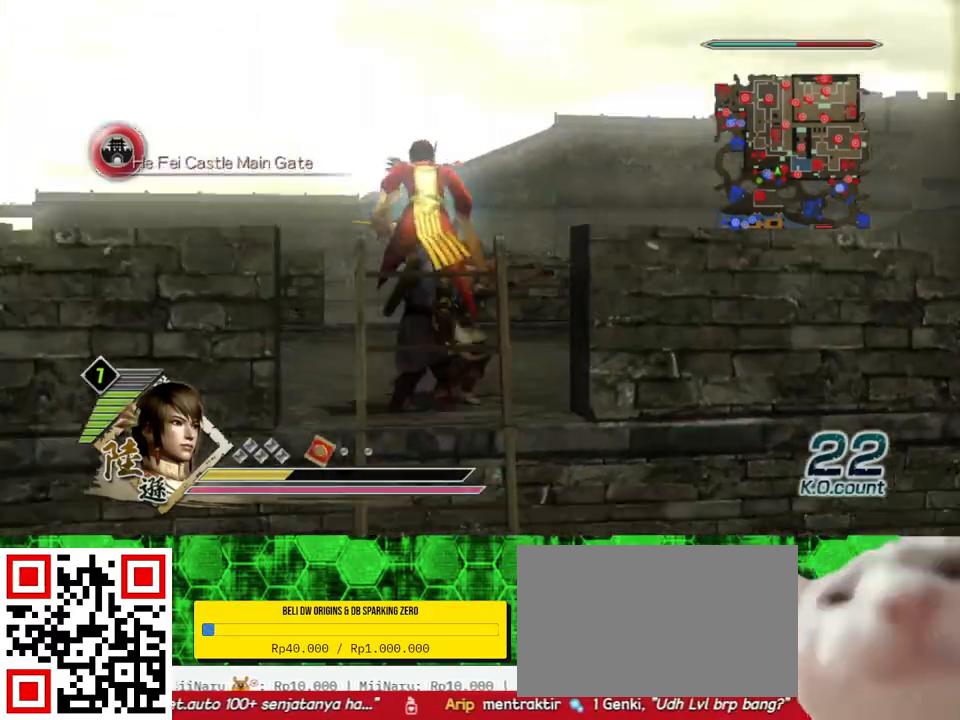
{"buttons": [], "left_stick": "up", "right_stick": "left", "events": [[333, "right_stick", "left"]]}
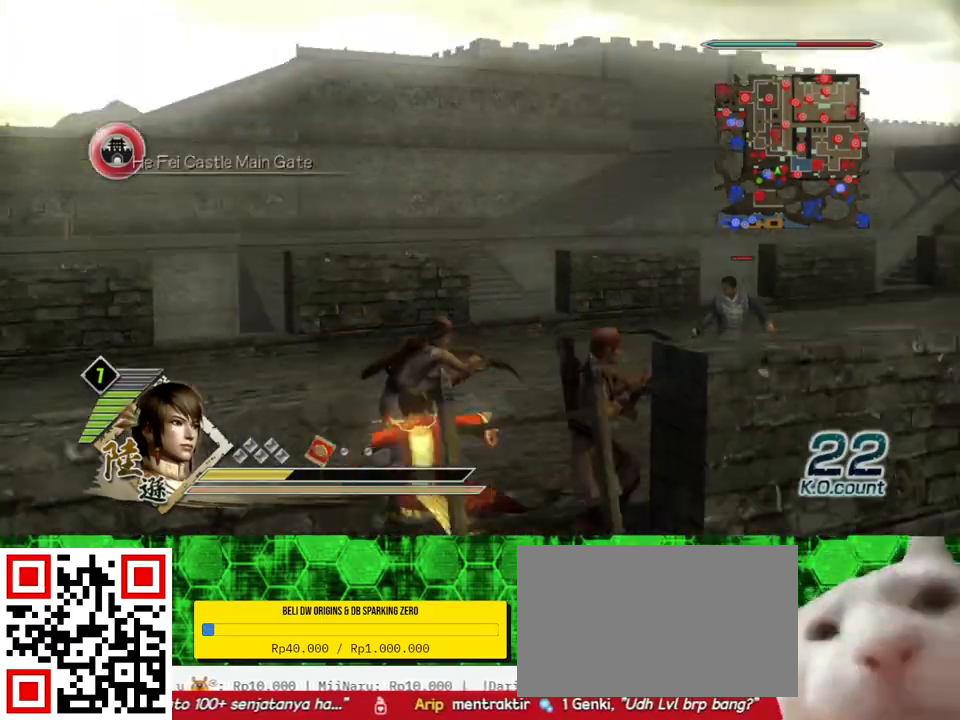
{"buttons": [], "left_stick": "up", "right_stick": "center", "events": [[100, "left_stick", "up-left"], [167, "right_stick", "center"], [400, "left_stick", "up"]]}
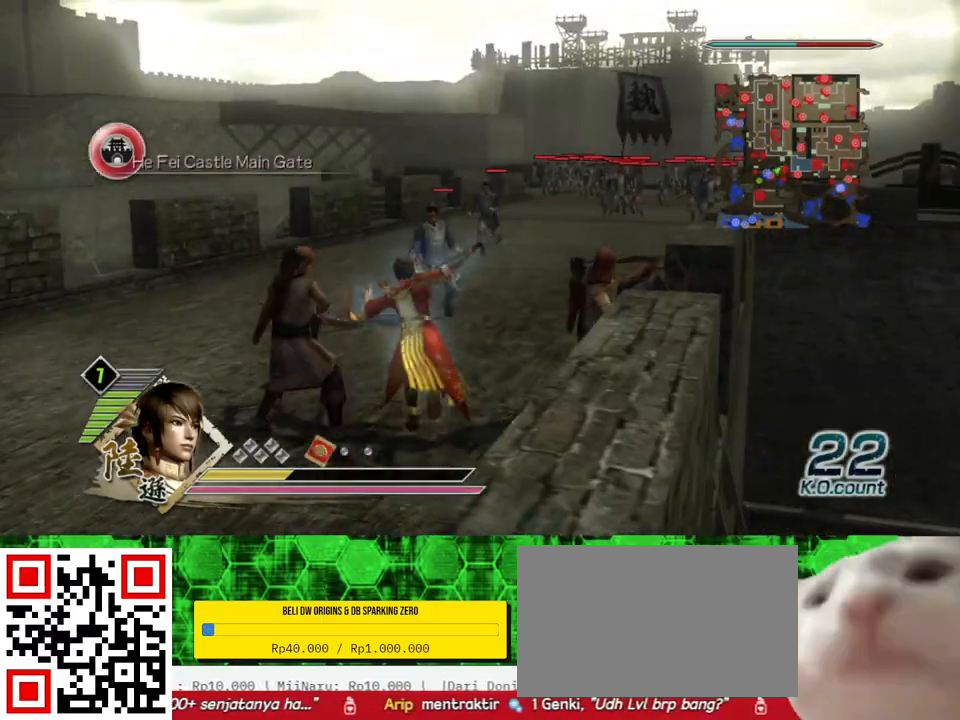
{"buttons": [], "left_stick": "up", "right_stick": "center", "events": [[200, "right_stick", "left"], [400, "right_stick", "center"]]}
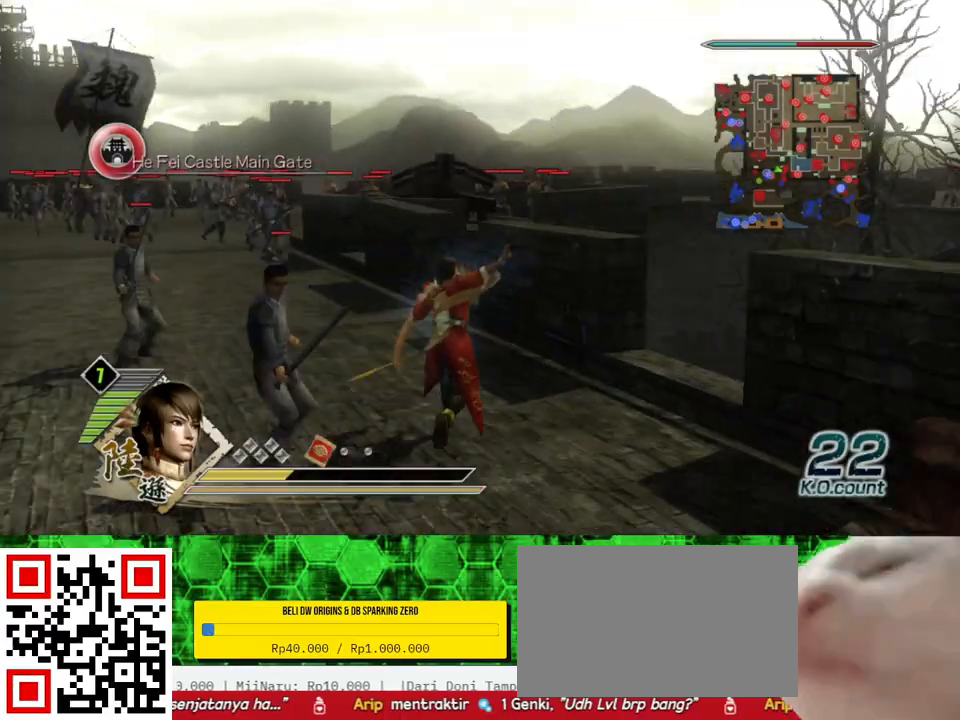
{"buttons": [], "left_stick": "up", "right_stick": "center", "events": []}
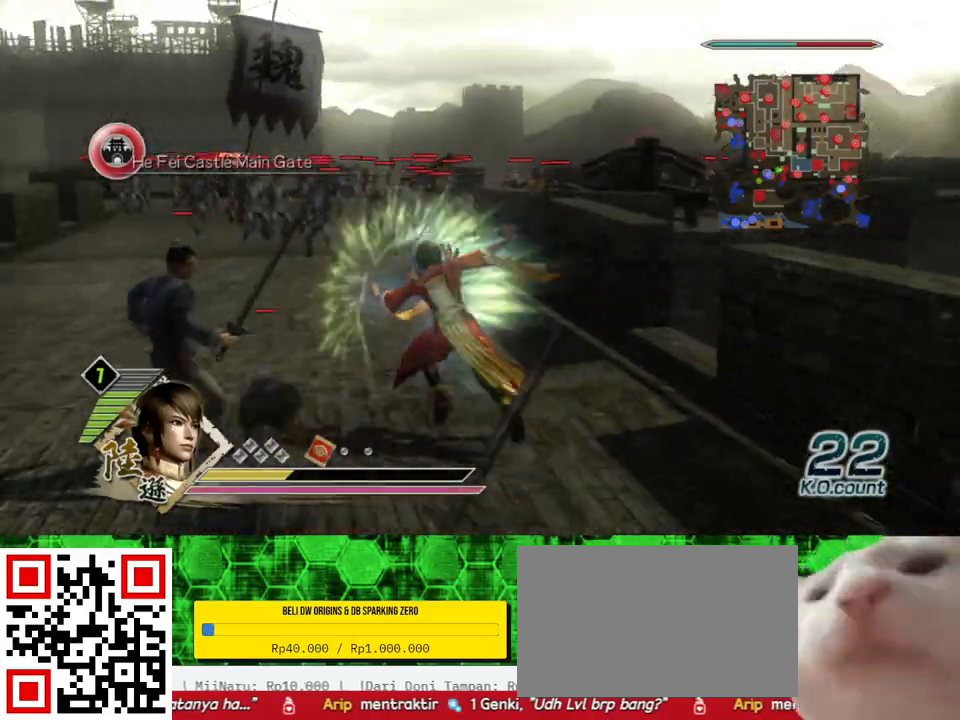
{"buttons": [], "left_stick": "up", "right_stick": "up-left", "events": [[400, "right_stick", "up-left"]]}
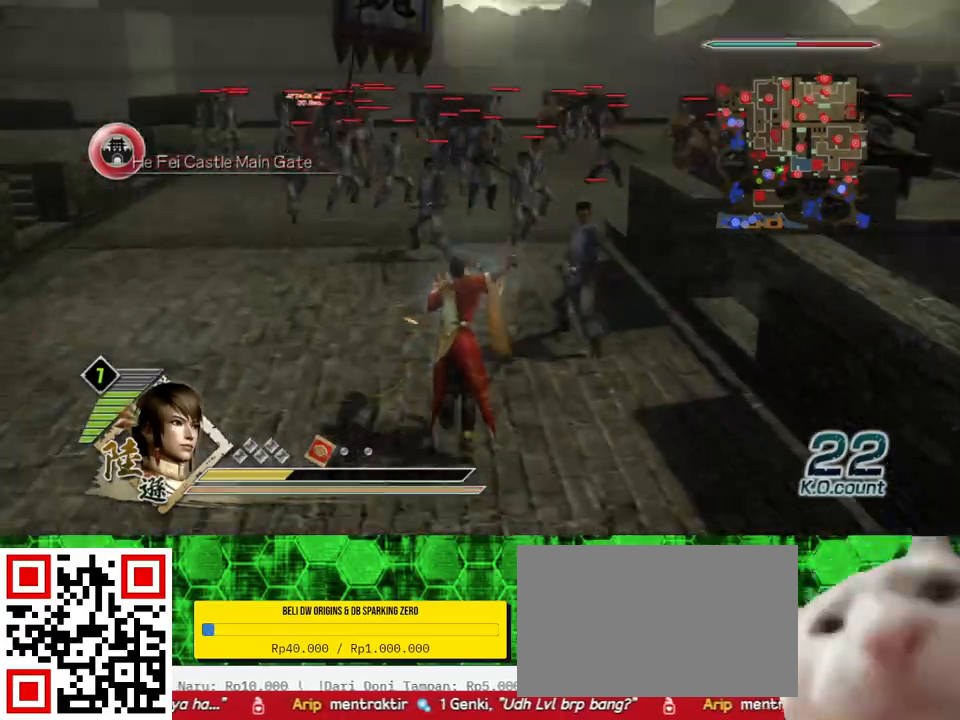
{"buttons": [], "left_stick": "up", "right_stick": "center", "events": [[33, "right_stick", "center"]]}
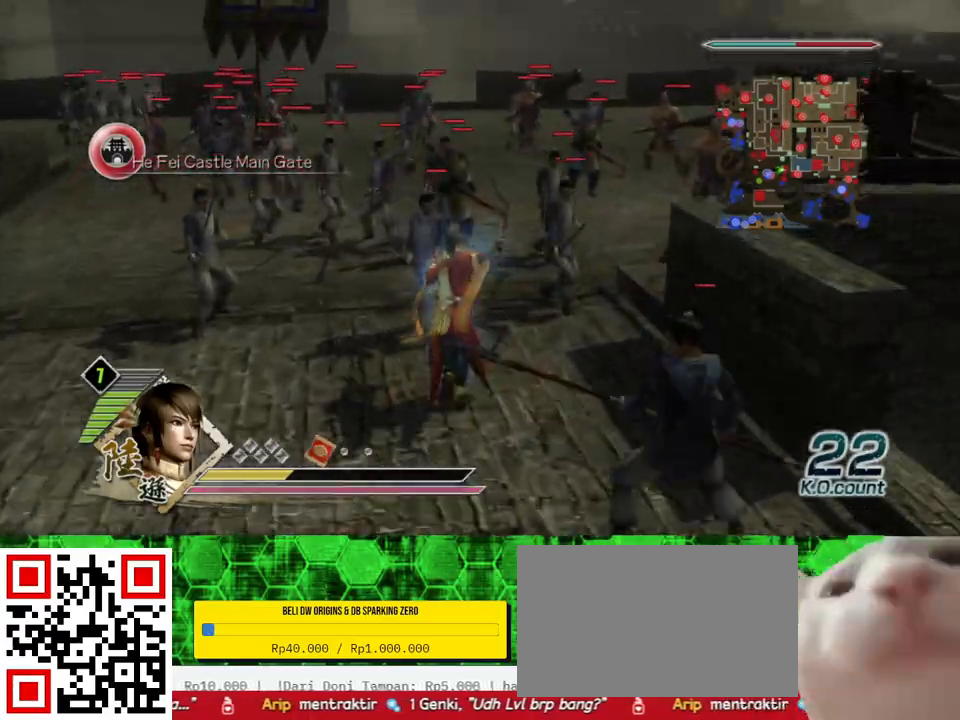
{"buttons": [], "left_stick": "up", "right_stick": "center", "events": [[33, "X", "down"], [67, "X", "up"], [100, "X", "down"], [133, "X", "up"]]}
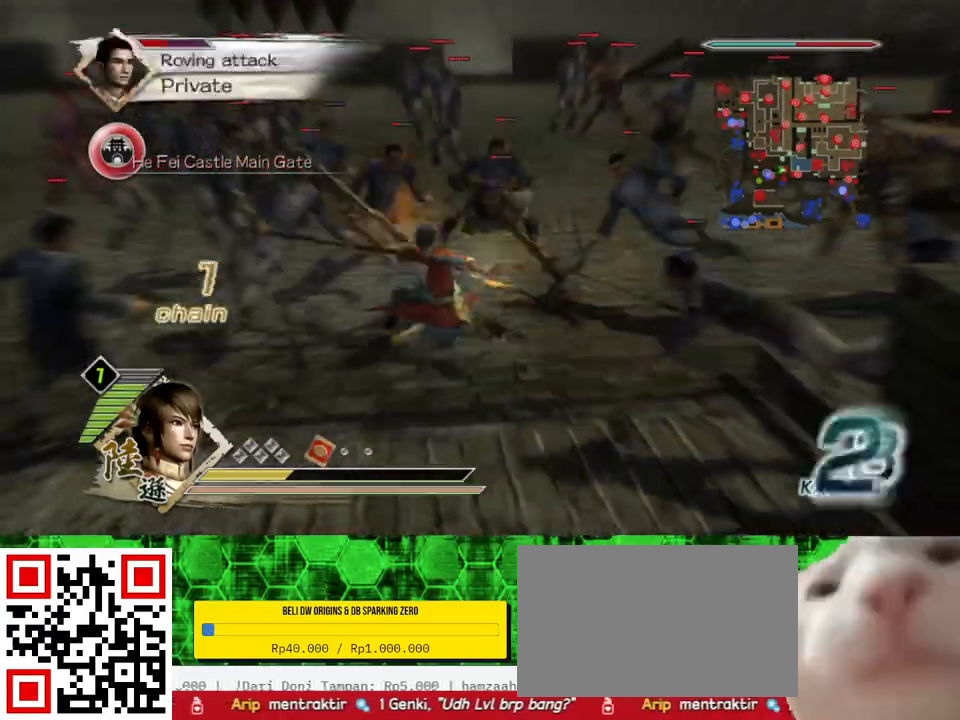
{"buttons": [], "left_stick": "up", "right_stick": "center", "events": [[167, "right_stick", "left"], [433, "right_stick", "center"]]}
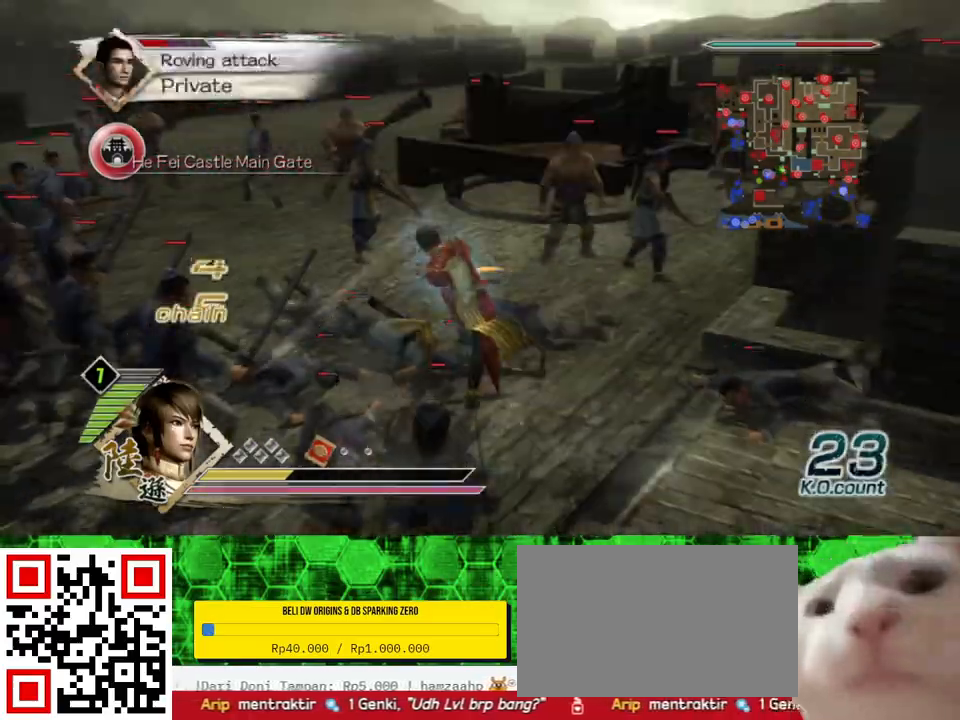
{"buttons": [], "left_stick": "up", "right_stick": "center", "events": []}
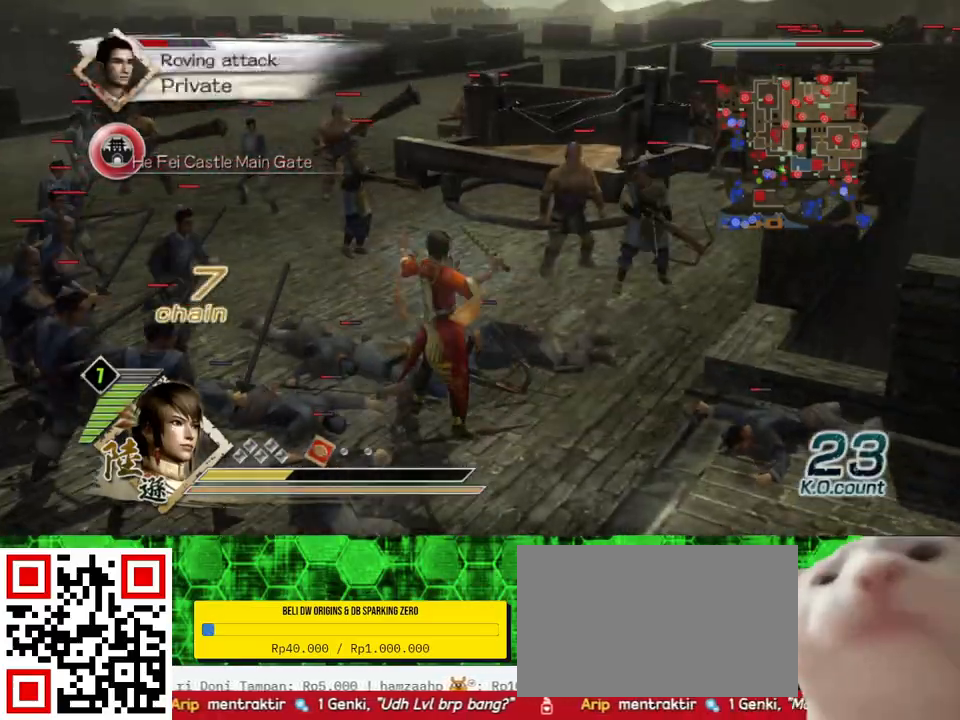
{"buttons": [], "left_stick": "up", "right_stick": "center", "events": []}
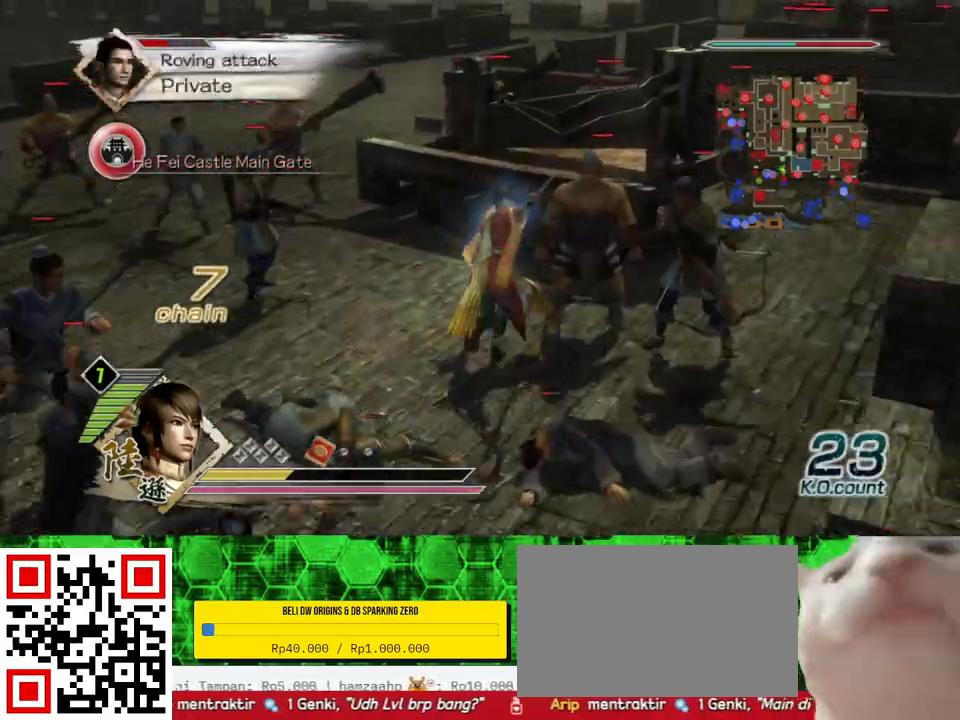
{"buttons": [], "left_stick": "up", "right_stick": "center", "events": [[200, "X", "down"], [233, "X", "up"], [267, "X", "down"], [300, "X", "up"], [333, "X", "down"], [367, "X", "up"], [400, "X", "down"], [433, "X", "up"], [467, "X", "down"], [500, "X", "up"]]}
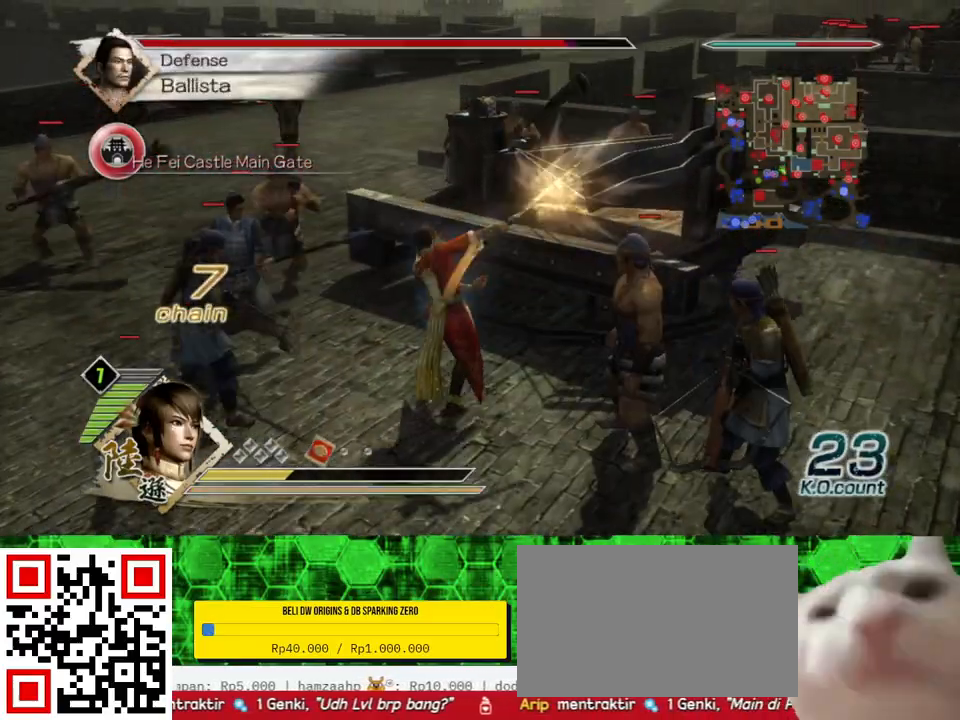
{"buttons": ["X"], "left_stick": "up", "right_stick": "center", "events": [[33, "X", "down"], [67, "X", "up"], [100, "X", "down"], [133, "X", "up"], [167, "X", "down"], [200, "X", "up"], [233, "X", "down"], [267, "X", "up"], [300, "X", "down"], [333, "X", "up"], [367, "X", "down"], [400, "X", "up"], [433, "X", "down"], [467, "X", "up"], [500, "X", "down"]]}
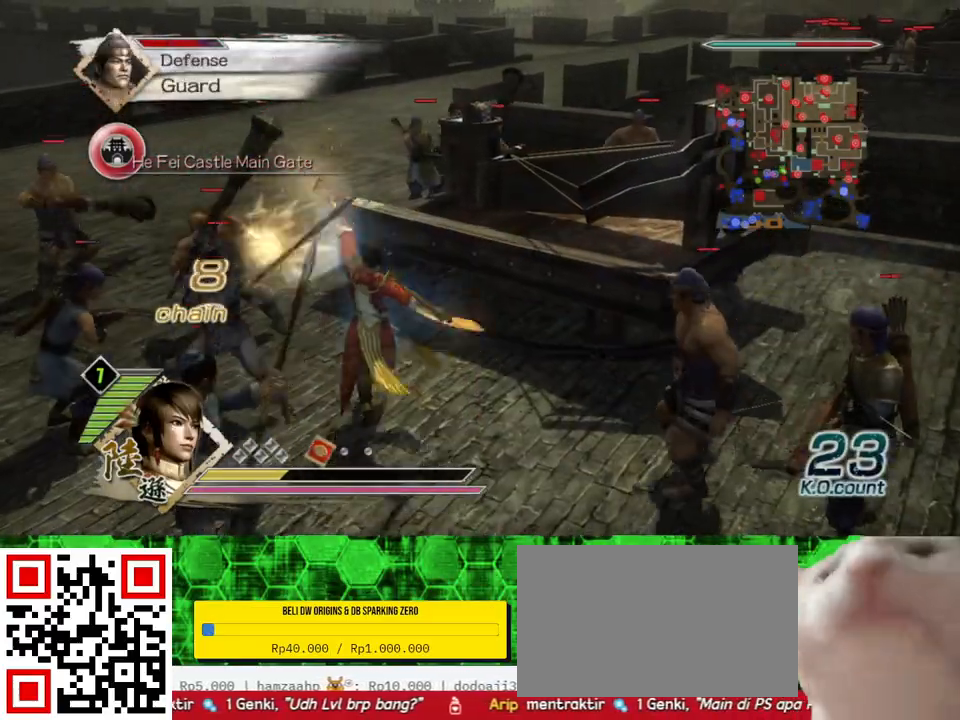
{"buttons": [], "left_stick": "up", "right_stick": "center", "events": [[33, "X", "up"], [67, "X", "down"], [100, "X", "up"], [133, "X", "down"], [167, "X", "up"], [200, "X", "down"], [233, "X", "up"], [267, "X", "down"], [300, "X", "up"], [333, "X", "down"], [367, "X", "up"], [400, "X", "down"], [433, "X", "up"], [467, "X", "down"], [500, "X", "up"]]}
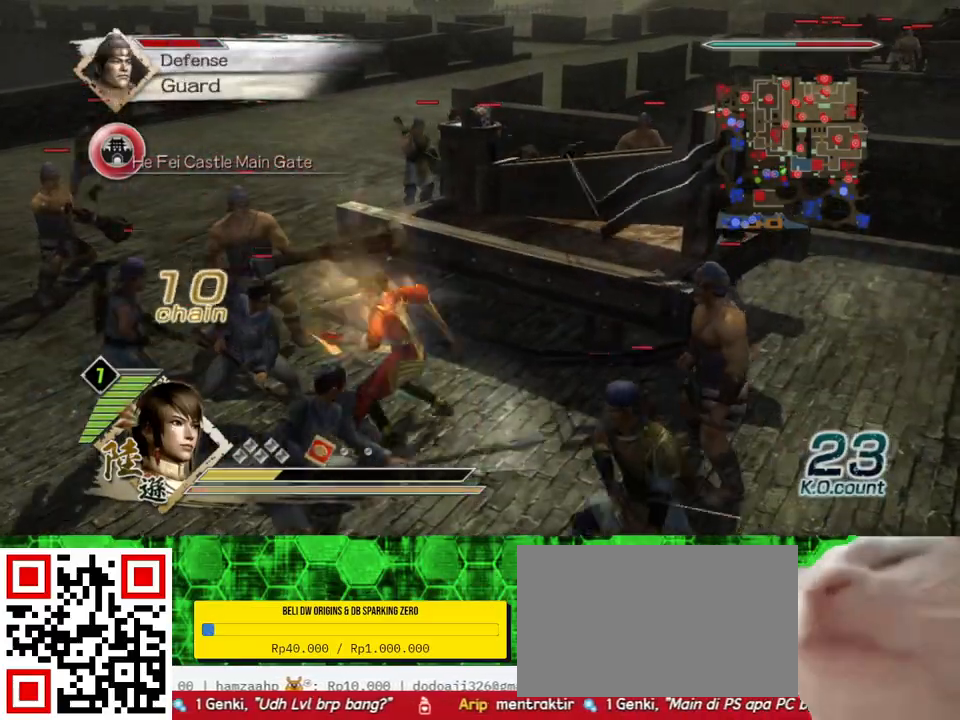
{"buttons": ["X"], "left_stick": "up", "right_stick": "center", "events": [[33, "X", "down"], [67, "X", "up"], [100, "X", "down"], [133, "X", "up"], [167, "X", "down"], [200, "X", "up"], [233, "X", "down"], [267, "X", "up"], [300, "X", "down"], [333, "X", "up"], [367, "X", "down"], [400, "X", "up"], [433, "X", "down"], [467, "X", "up"], [500, "X", "down"]]}
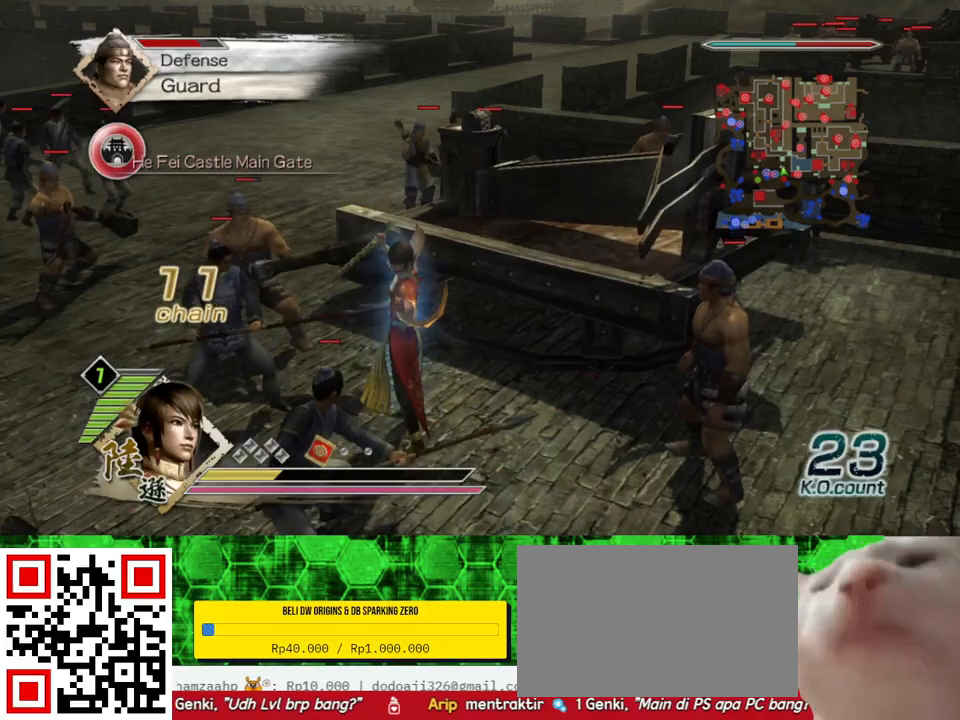
{"buttons": [], "left_stick": "up", "right_stick": "center", "events": [[33, "X", "up"], [67, "X", "down"], [100, "X", "up"], [133, "X", "down"], [167, "X", "up"], [200, "X", "down"], [233, "X", "up"], [267, "X", "down"], [333, "X", "up"], [400, "X", "down"], [433, "X", "up"], [467, "X", "down"], [500, "X", "up"]]}
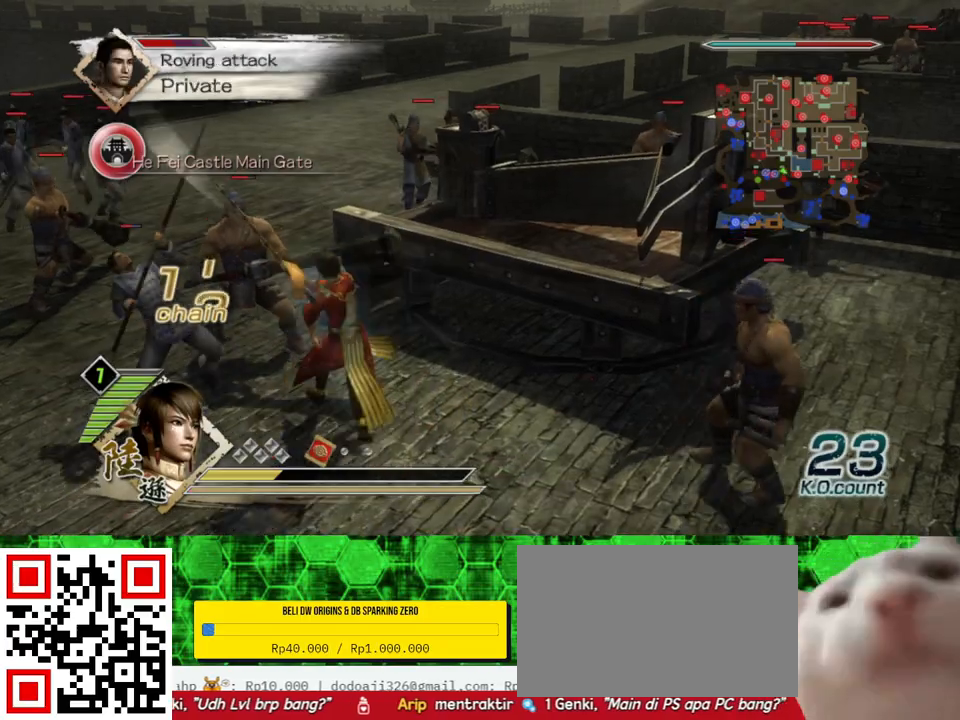
{"buttons": [], "left_stick": "up", "right_stick": "center", "events": [[67, "X", "down"], [100, "X", "up"], [167, "X", "down"], [200, "X", "up"], [233, "X", "down"], [300, "X", "up"], [333, "X", "down"], [367, "X", "up"], [433, "X", "down"], [500, "X", "up"]]}
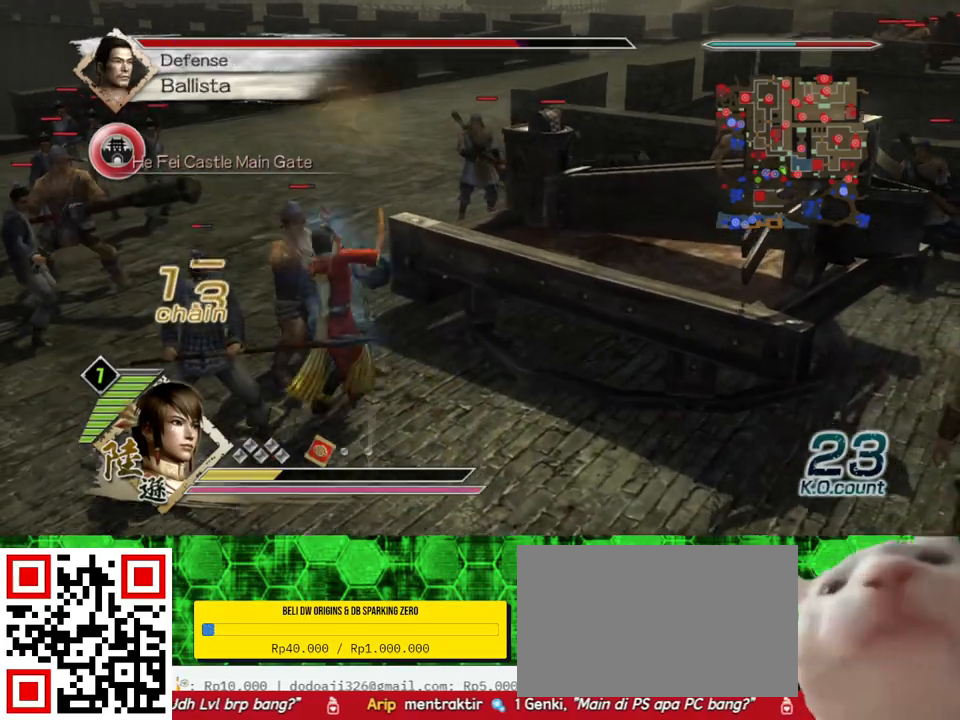
{"buttons": ["X"], "left_stick": "up", "right_stick": "center", "events": [[33, "X", "down"], [67, "X", "up"], [100, "X", "down"], [133, "X", "up"], [167, "X", "down"], [200, "X", "up"], [233, "X", "down"], [267, "X", "up"], [300, "X", "down"], [333, "X", "up"], [367, "X", "down"], [400, "X", "up"], [433, "X", "down"], [467, "X", "up"], [500, "X", "down"]]}